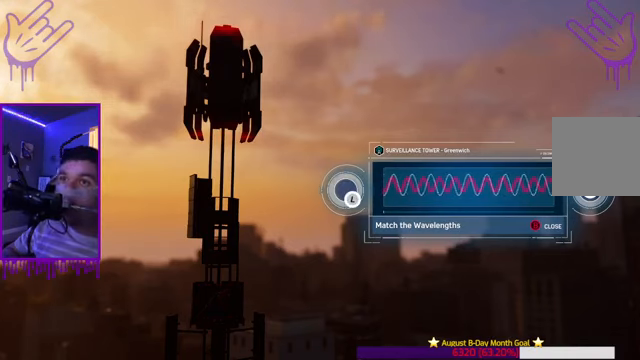
Gameplay with a controller (Xbox layout); each line is a JSON object with the inputs held at the frame after it. "events" lists button and stick changes between this image and that frame as [ms after this image, input, new state], when the widget could be followed in between. Not read: L3 R3.
{"buttons": [], "left_stick": "up", "right_stick": "center", "events": [[100, "left_stick", "up"]]}
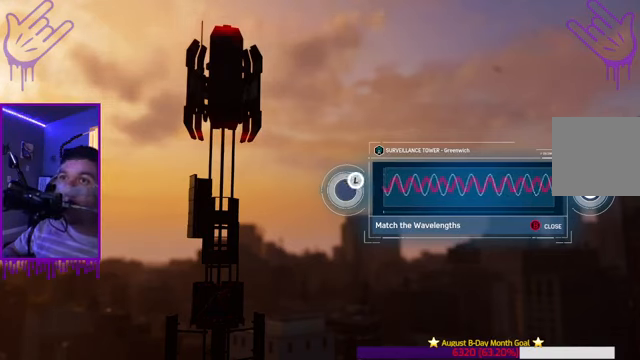
{"buttons": [], "left_stick": "up-left", "right_stick": "center", "events": [[233, "left_stick", "up-left"]]}
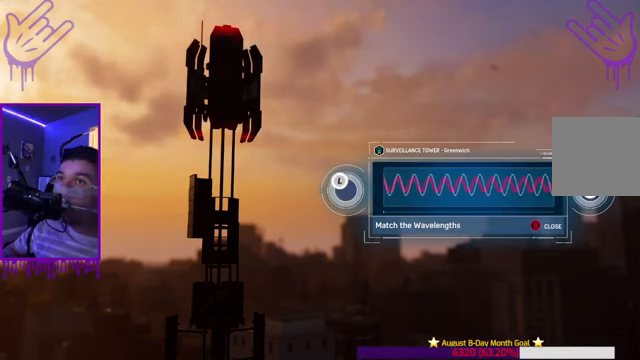
{"buttons": [], "left_stick": "up-left", "right_stick": "center", "events": []}
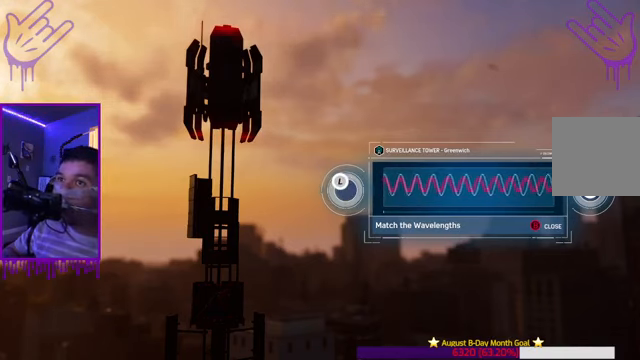
{"buttons": [], "left_stick": "center", "right_stick": "center", "events": [[400, "left_stick", "center"]]}
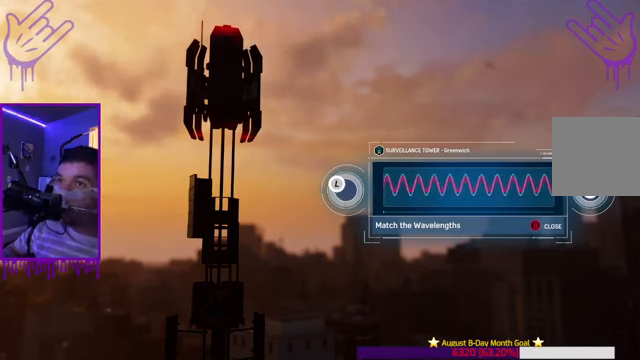
{"buttons": [], "left_stick": "center", "right_stick": "center", "events": [[67, "left_stick", "down-left"], [401, "left_stick", "center"]]}
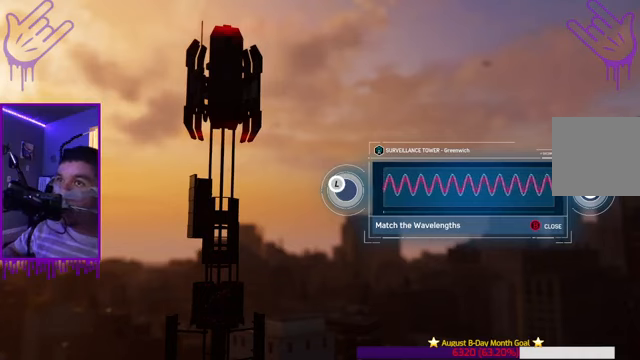
{"buttons": [], "left_stick": "center", "right_stick": "center", "events": []}
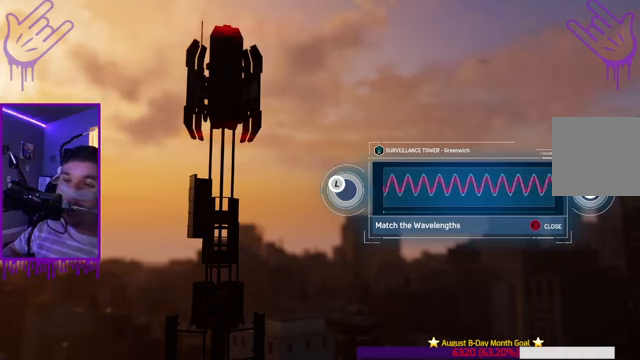
{"buttons": [], "left_stick": "center", "right_stick": "center", "events": []}
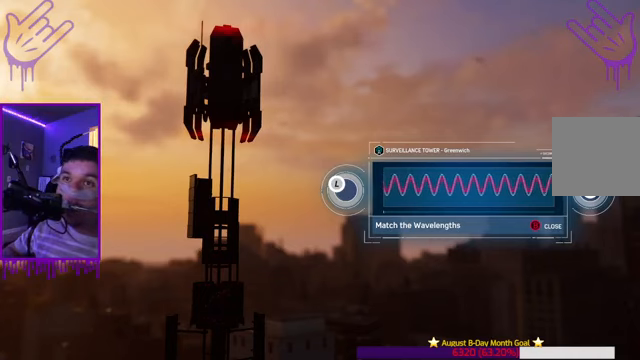
{"buttons": [], "left_stick": "center", "right_stick": "center", "events": []}
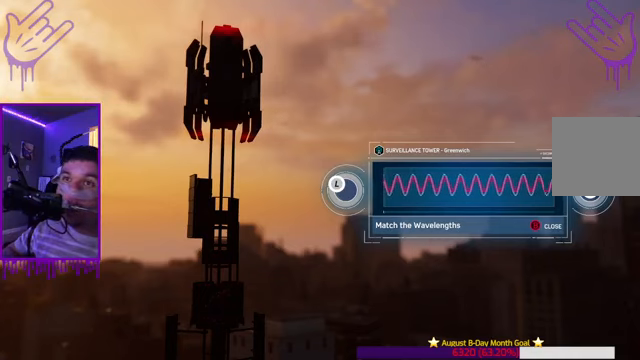
{"buttons": [], "left_stick": "center", "right_stick": "down-left", "events": [[234, "right_stick", "left"], [434, "right_stick", "down-left"]]}
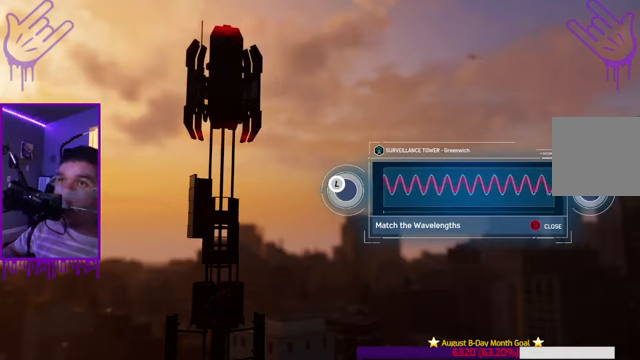
{"buttons": [], "left_stick": "center", "right_stick": "down-left", "events": []}
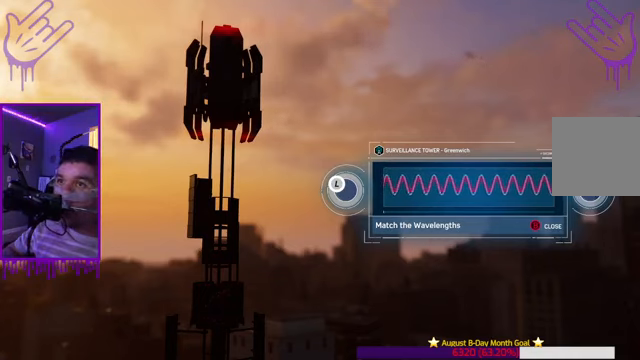
{"buttons": [], "left_stick": "center", "right_stick": "down-right", "events": [[100, "right_stick", "down-right"]]}
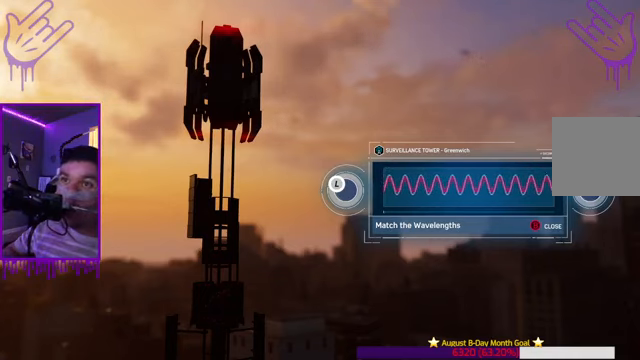
{"buttons": [], "left_stick": "center", "right_stick": "down", "events": [[200, "right_stick", "down"]]}
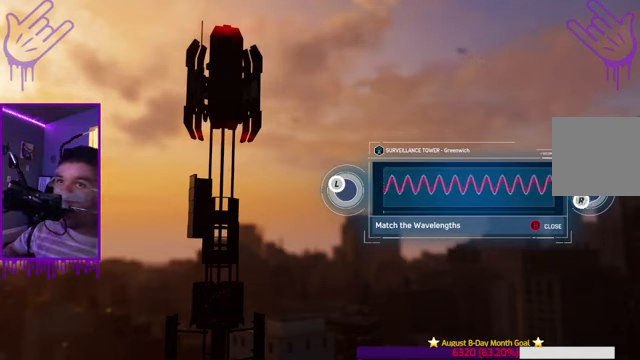
{"buttons": [], "left_stick": "center", "right_stick": "right", "events": [[501, "right_stick", "right"]]}
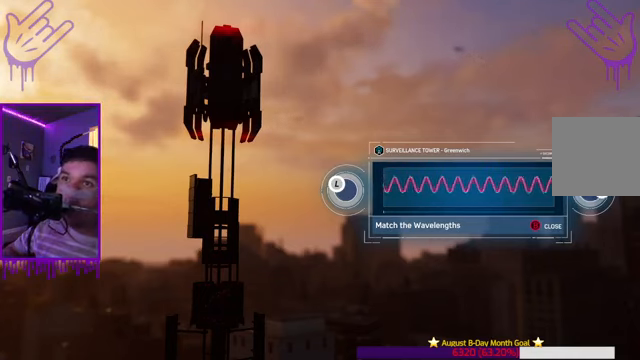
{"buttons": [], "left_stick": "center", "right_stick": "center", "events": [[100, "right_stick", "up-right"], [300, "right_stick", "center"]]}
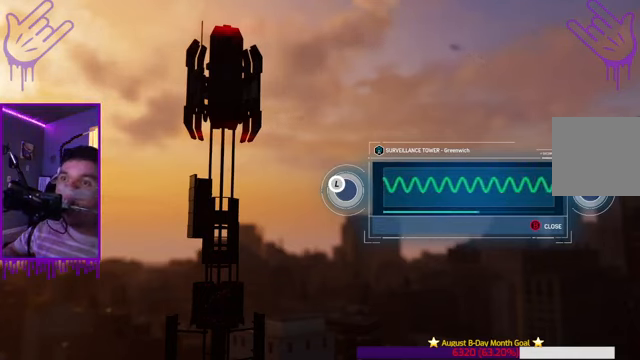
{"buttons": [], "left_stick": "center", "right_stick": "center", "events": []}
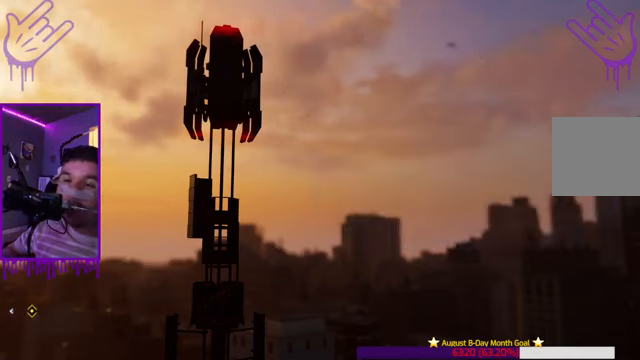
{"buttons": [], "left_stick": "center", "right_stick": "center", "events": []}
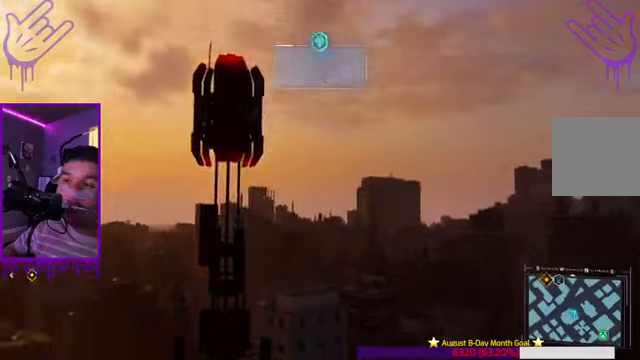
{"buttons": [], "left_stick": "center", "right_stick": "center", "events": []}
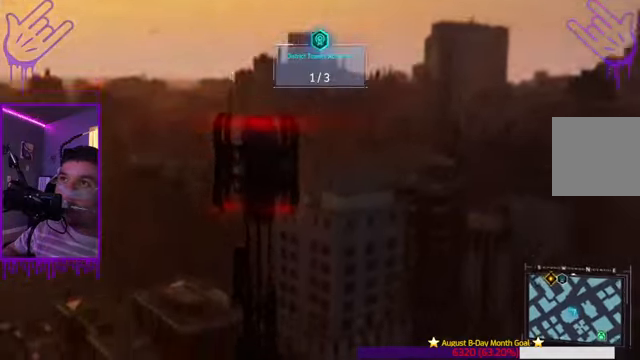
{"buttons": [], "left_stick": "center", "right_stick": "center", "events": []}
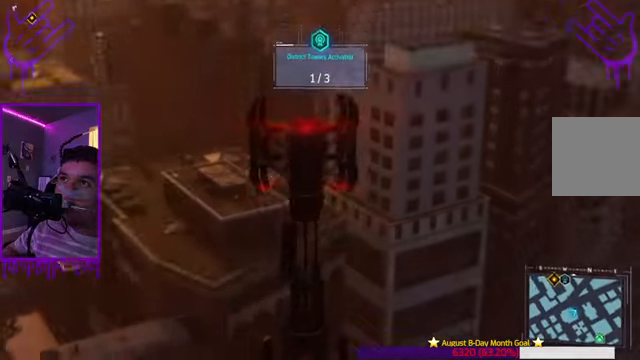
{"buttons": [], "left_stick": "center", "right_stick": "center", "events": []}
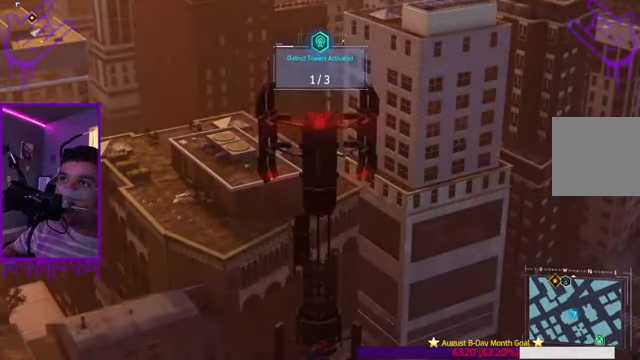
{"buttons": [], "left_stick": "center", "right_stick": "center", "events": []}
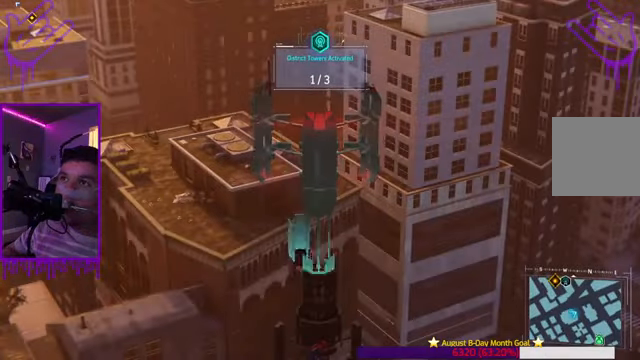
{"buttons": [], "left_stick": "center", "right_stick": "up-left", "events": [[400, "right_stick", "up-left"]]}
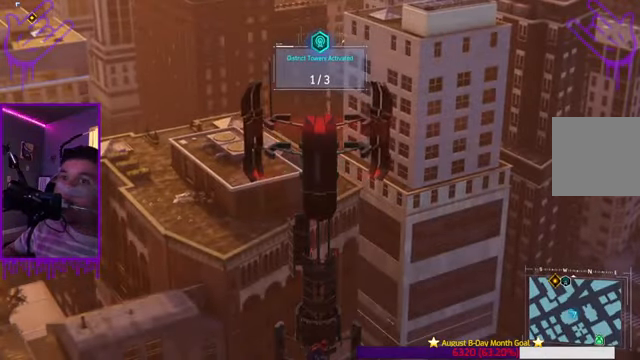
{"buttons": [], "left_stick": "center", "right_stick": "up-left", "events": []}
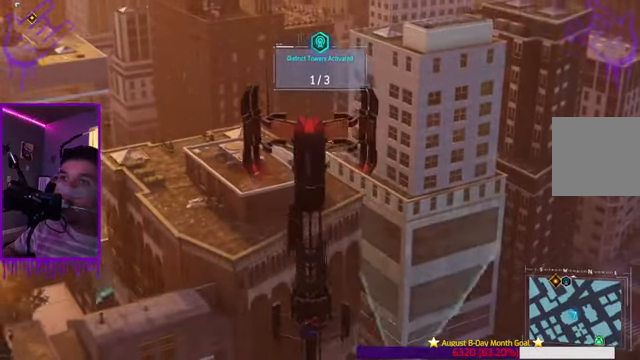
{"buttons": [], "left_stick": "center", "right_stick": "center", "events": [[333, "right_stick", "center"]]}
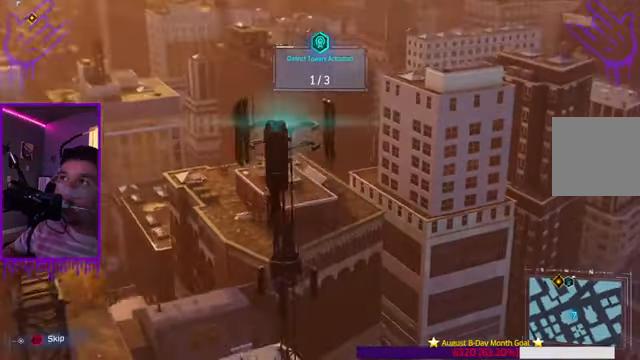
{"buttons": [], "left_stick": "center", "right_stick": "center", "events": []}
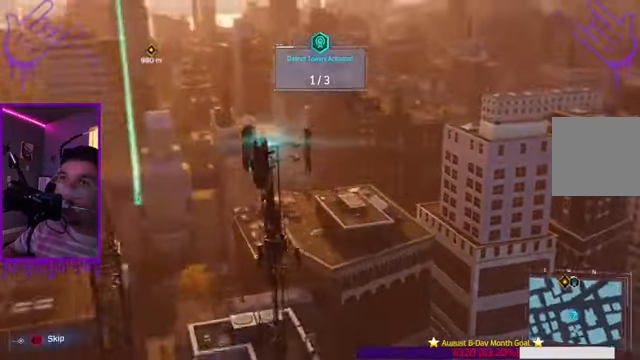
{"buttons": [], "left_stick": "center", "right_stick": "center", "events": []}
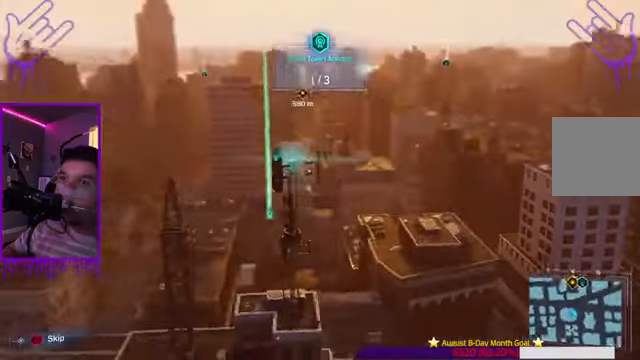
{"buttons": [], "left_stick": "center", "right_stick": "center", "events": []}
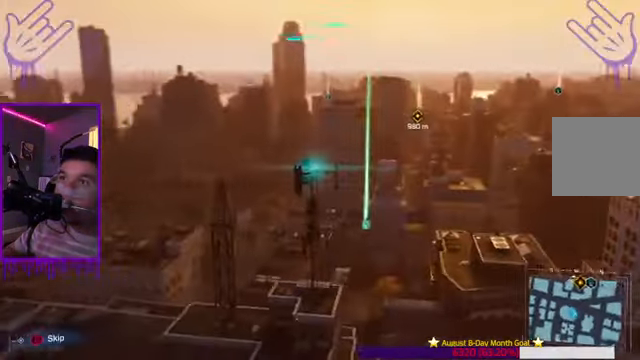
{"buttons": [], "left_stick": "center", "right_stick": "center", "events": []}
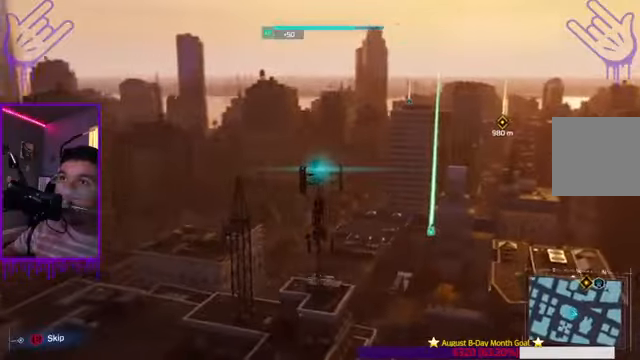
{"buttons": [], "left_stick": "center", "right_stick": "center", "events": []}
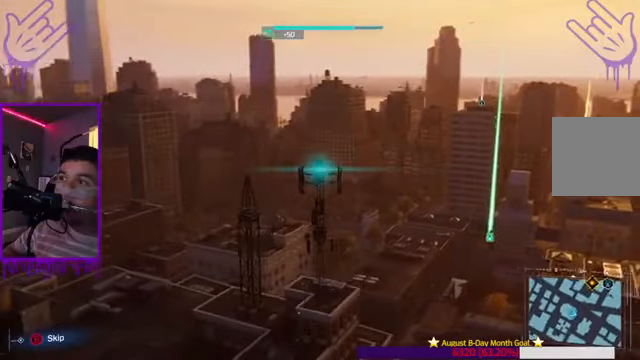
{"buttons": [], "left_stick": "center", "right_stick": "right", "events": [[367, "right_stick", "right"]]}
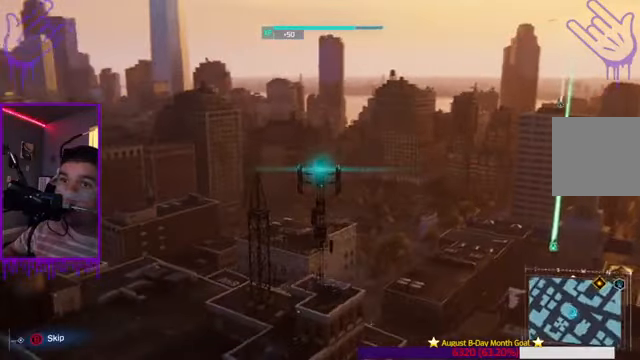
{"buttons": [], "left_stick": "center", "right_stick": "center", "events": [[201, "right_stick", "down-right"], [367, "right_stick", "center"]]}